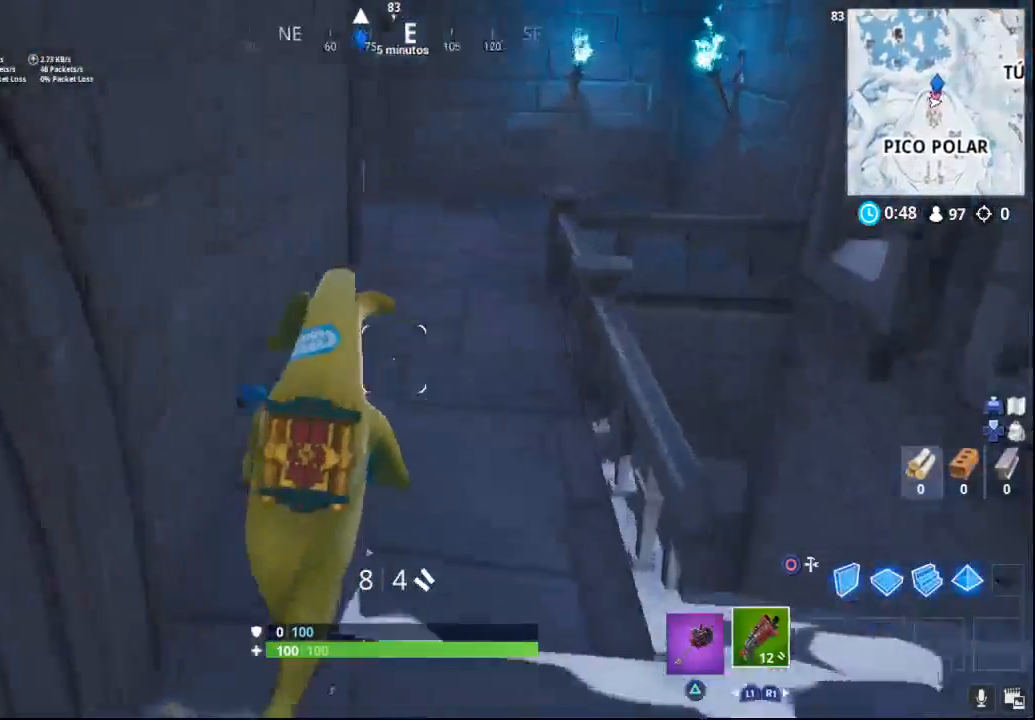
Gameplay with a controller (PlayStation layout); each line is a JSON object with the inputs held at the frame after it. "events" lists button and stick changes between this image and that frame as [ms after this image, input, new state], when the widget could be followed in between.
{"buttons": [], "left_stick": "down-left", "right_stick": "left", "events": [[50, "left_stick", "down"], [117, "left_stick", "down-left"]]}
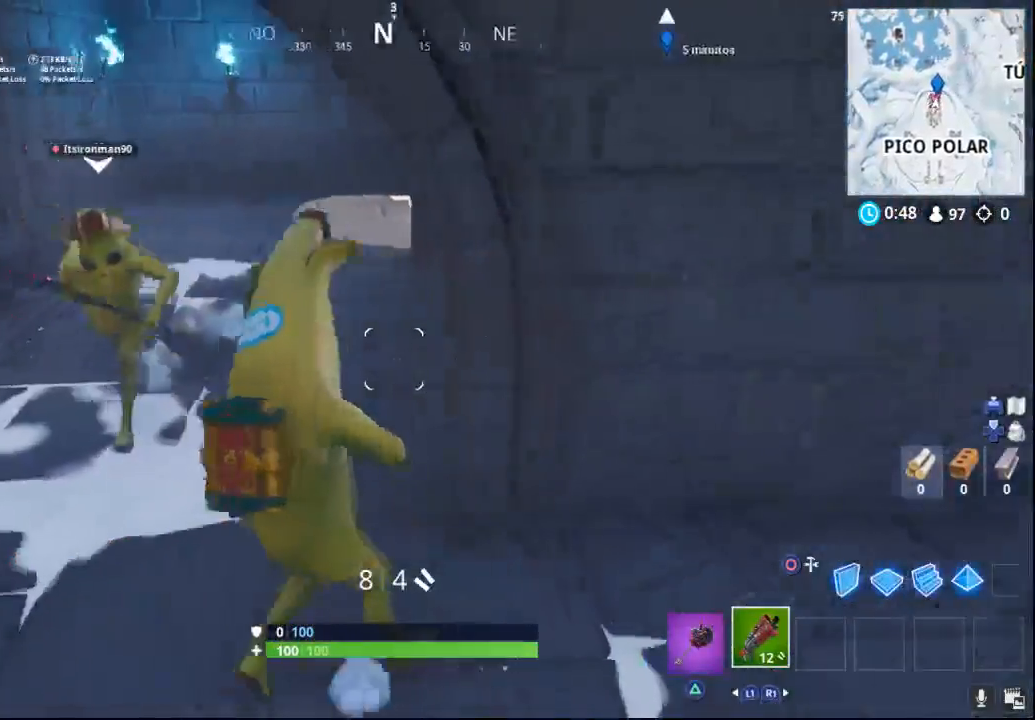
{"buttons": [], "left_stick": "down", "right_stick": "down", "events": [[67, "right_stick", "up-left"], [383, "left_stick", "down"], [383, "right_stick", "down"]]}
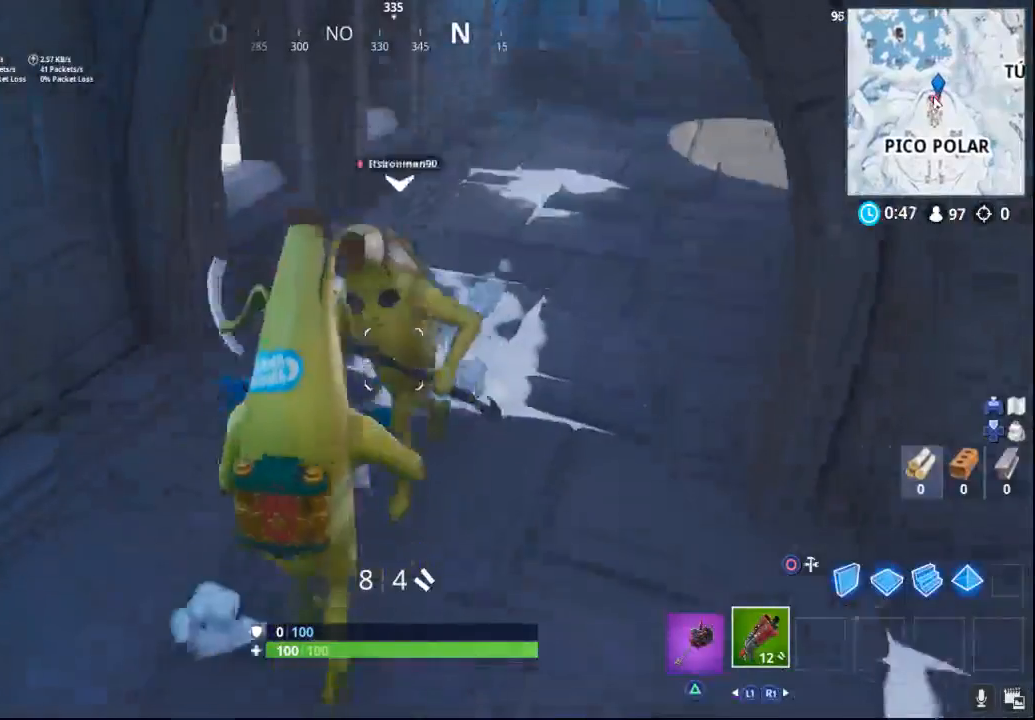
{"buttons": [], "left_stick": "center", "right_stick": "up", "events": [[67, "left_stick", "center"], [200, "right_stick", "up"]]}
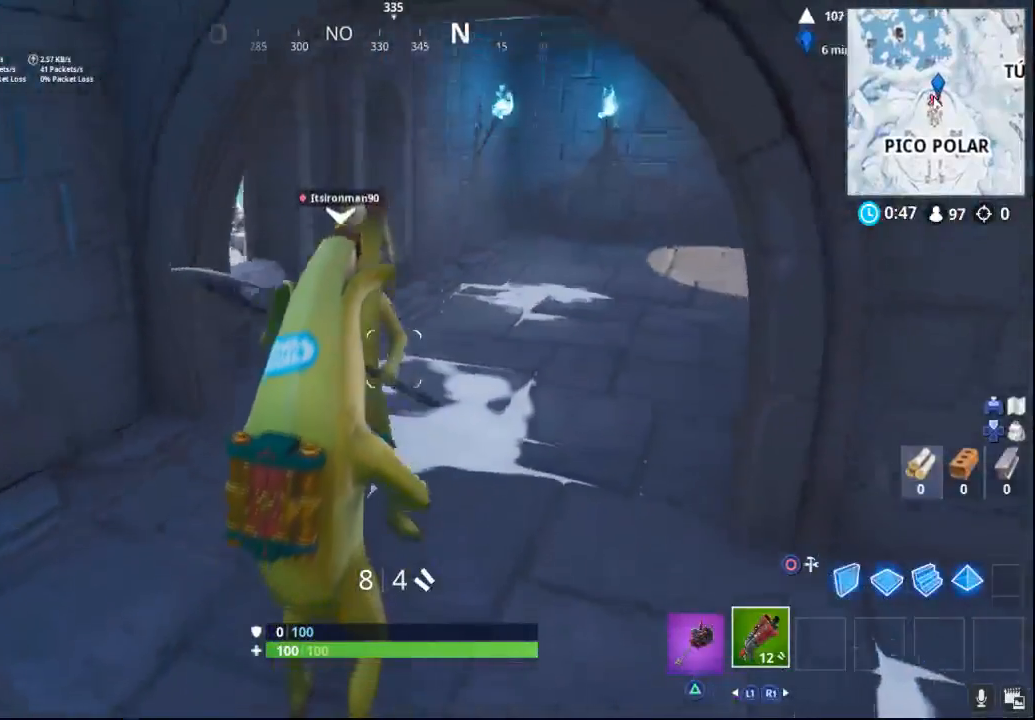
{"buttons": [], "left_stick": "center", "right_stick": "down", "events": [[300, "right_stick", "down"]]}
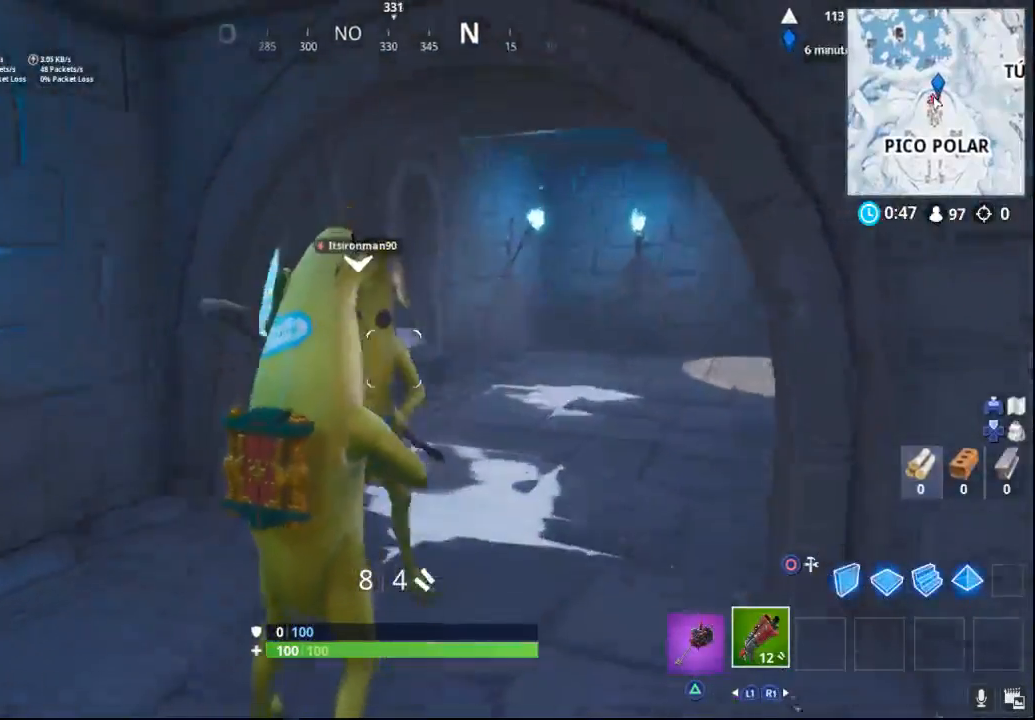
{"buttons": [], "left_stick": "center", "right_stick": "up", "events": [[450, "right_stick", "center"], [500, "right_stick", "up"]]}
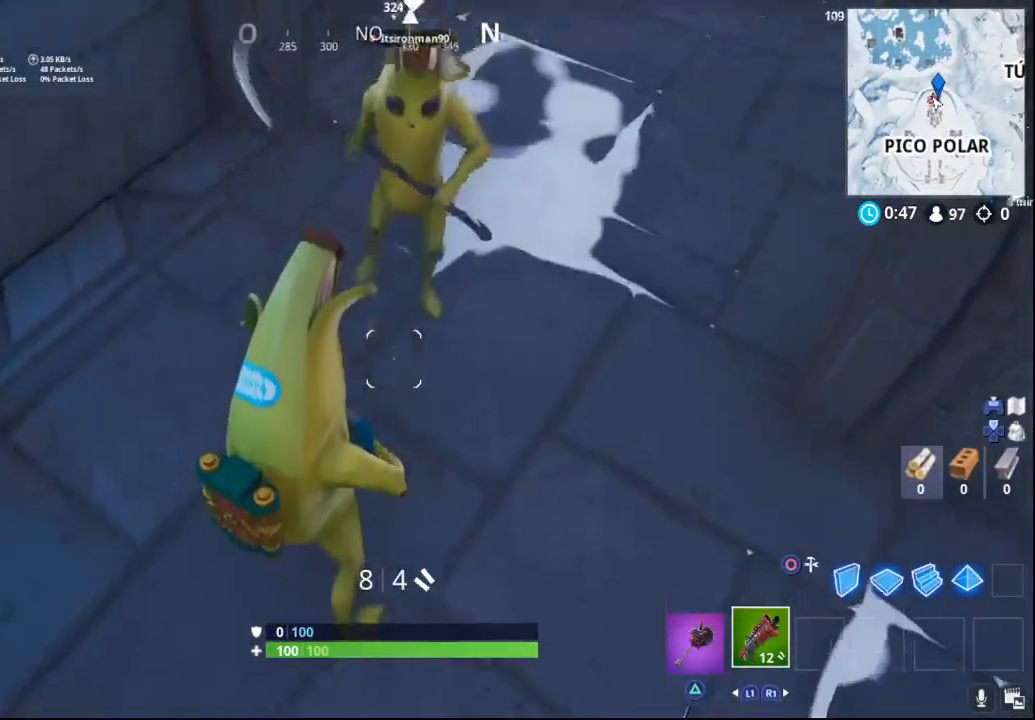
{"buttons": [], "left_stick": "center", "right_stick": "up", "events": []}
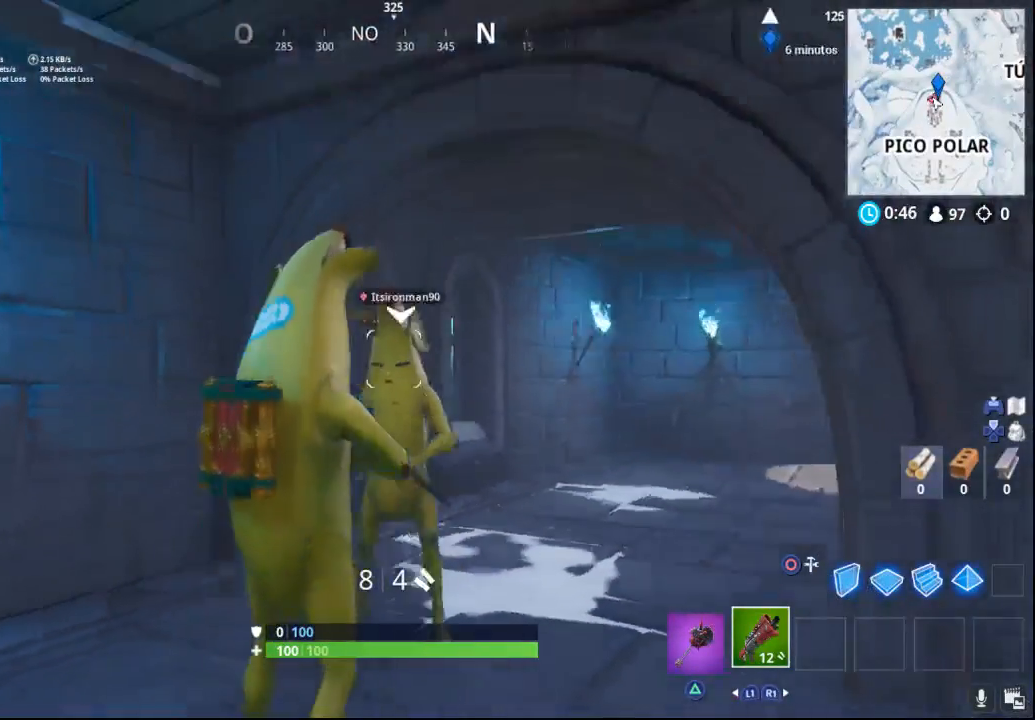
{"buttons": [], "left_stick": "down-right", "right_stick": "down-right", "events": [[83, "right_stick", "center"], [117, "left_stick", "down"], [150, "right_stick", "down"], [383, "left_stick", "down-right"], [483, "right_stick", "down-right"]]}
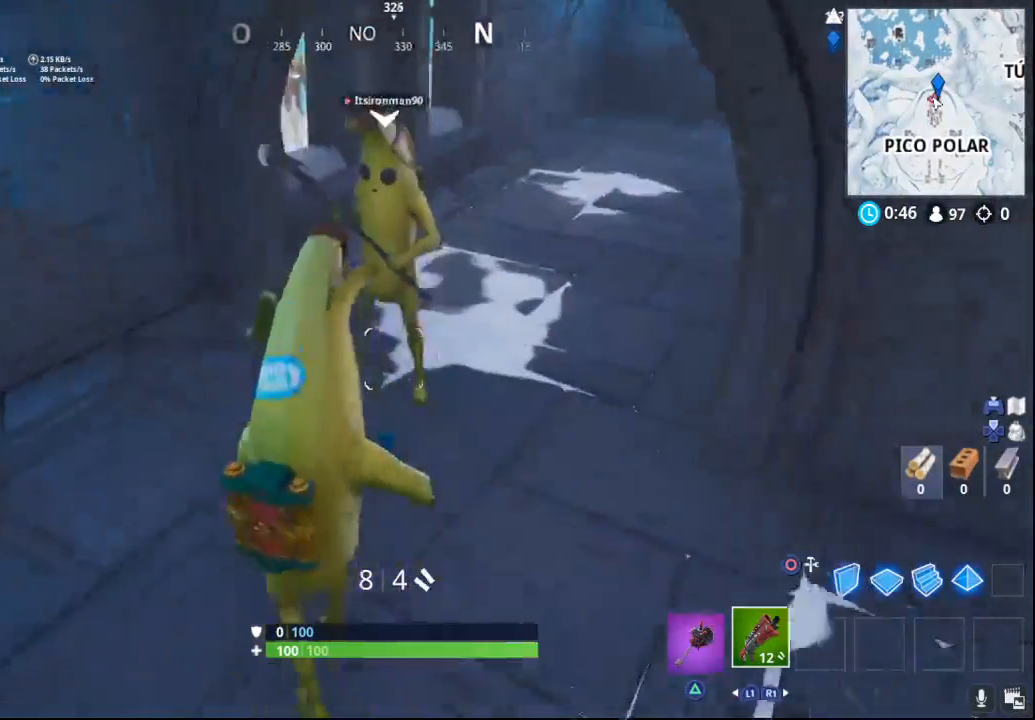
{"buttons": [], "left_stick": "right", "right_stick": "up-right", "events": [[200, "right_stick", "right"], [417, "left_stick", "right"], [483, "right_stick", "up-right"]]}
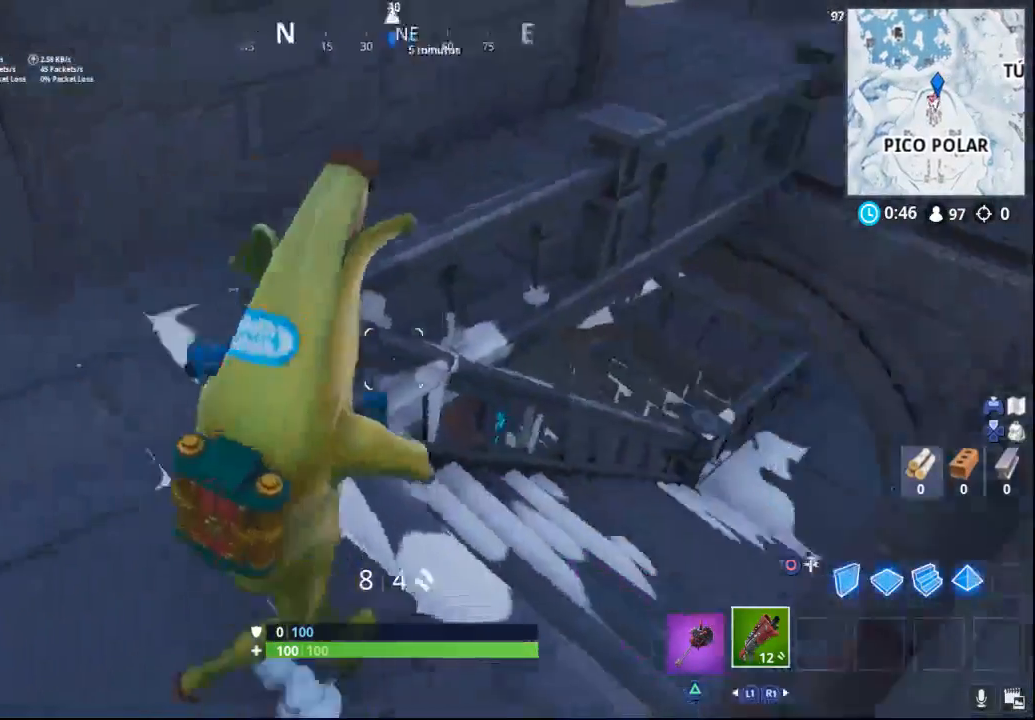
{"buttons": [], "left_stick": "up-right", "right_stick": "center", "events": [[17, "left_stick", "up-right"], [167, "right_stick", "center"]]}
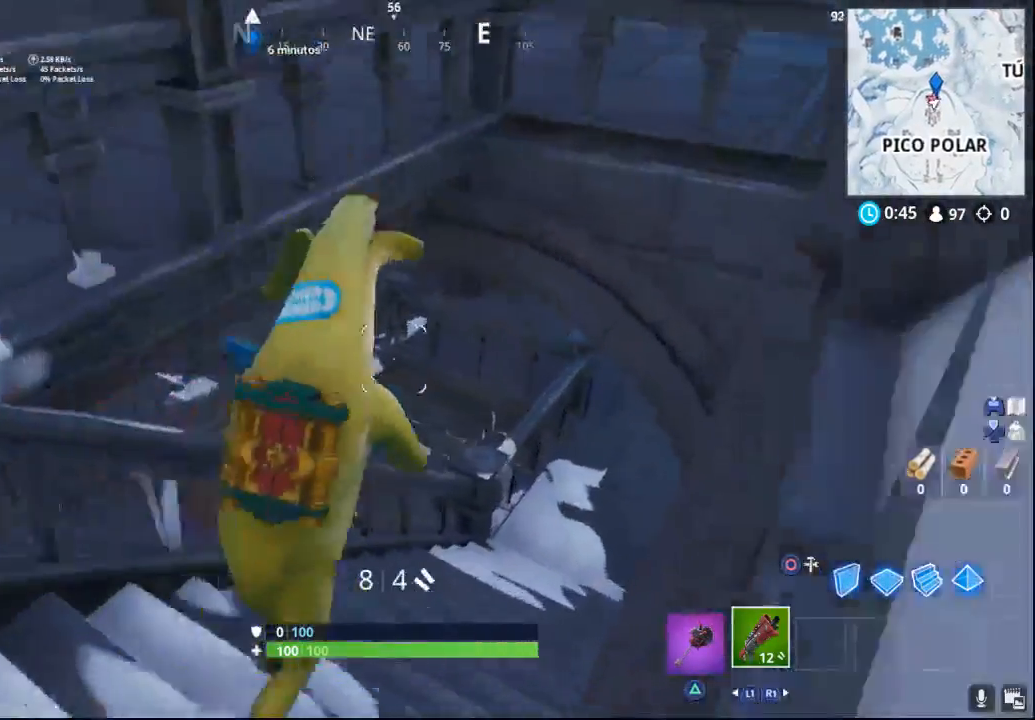
{"buttons": [], "left_stick": "up-right", "right_stick": "center", "events": []}
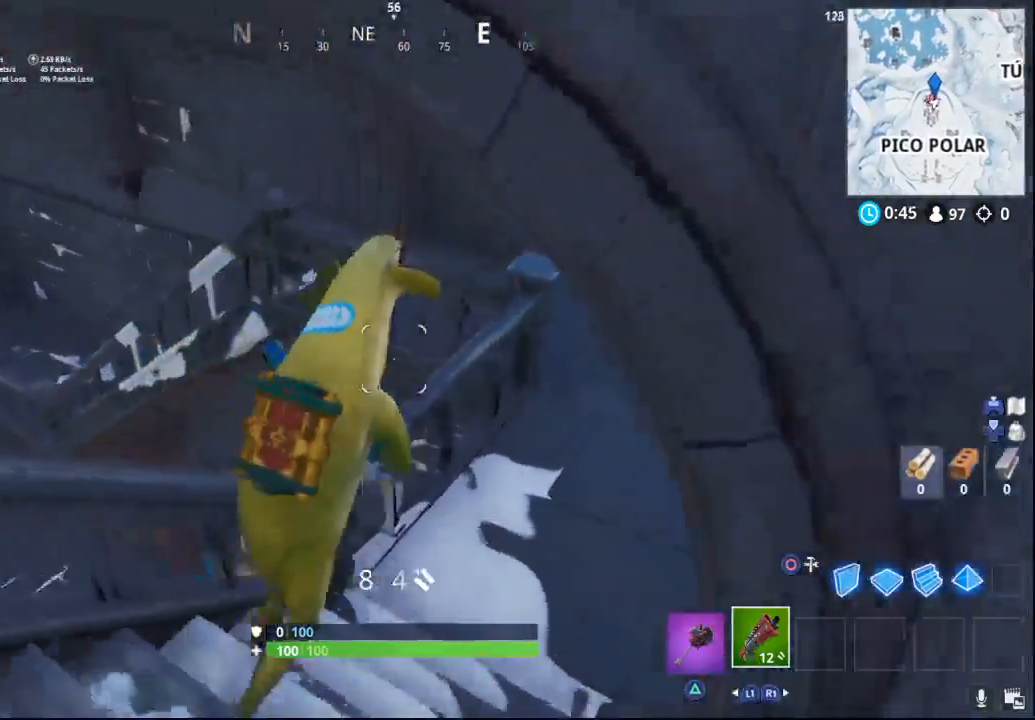
{"buttons": [], "left_stick": "up-right", "right_stick": "left", "events": [[83, "right_stick", "left"]]}
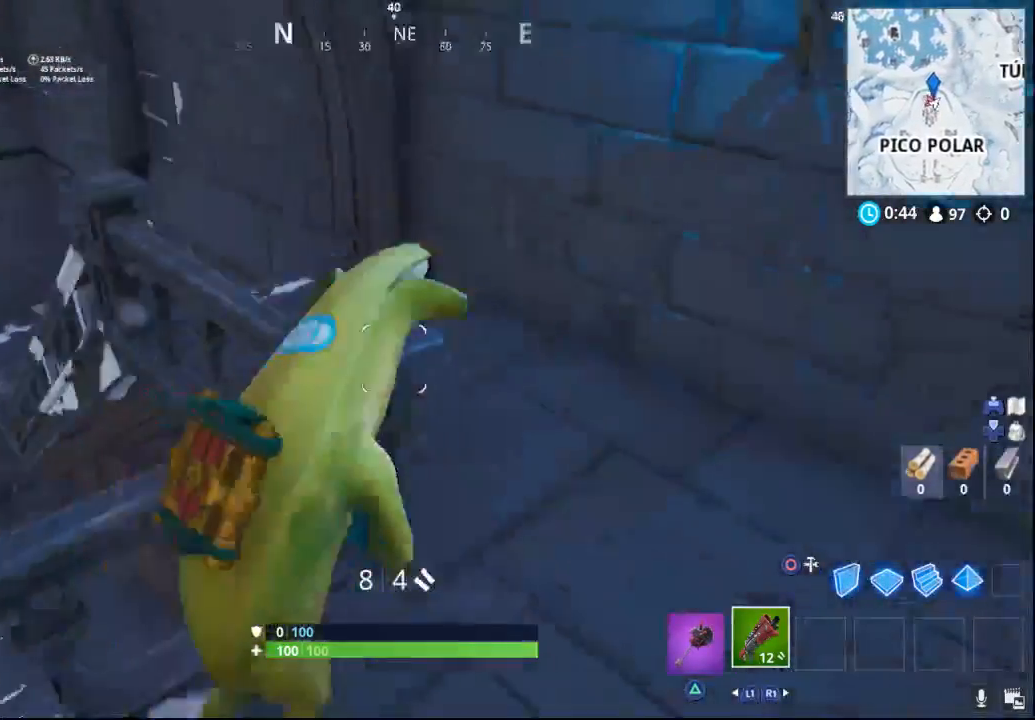
{"buttons": [], "left_stick": "up-right", "right_stick": "center", "events": [[483, "right_stick", "center"]]}
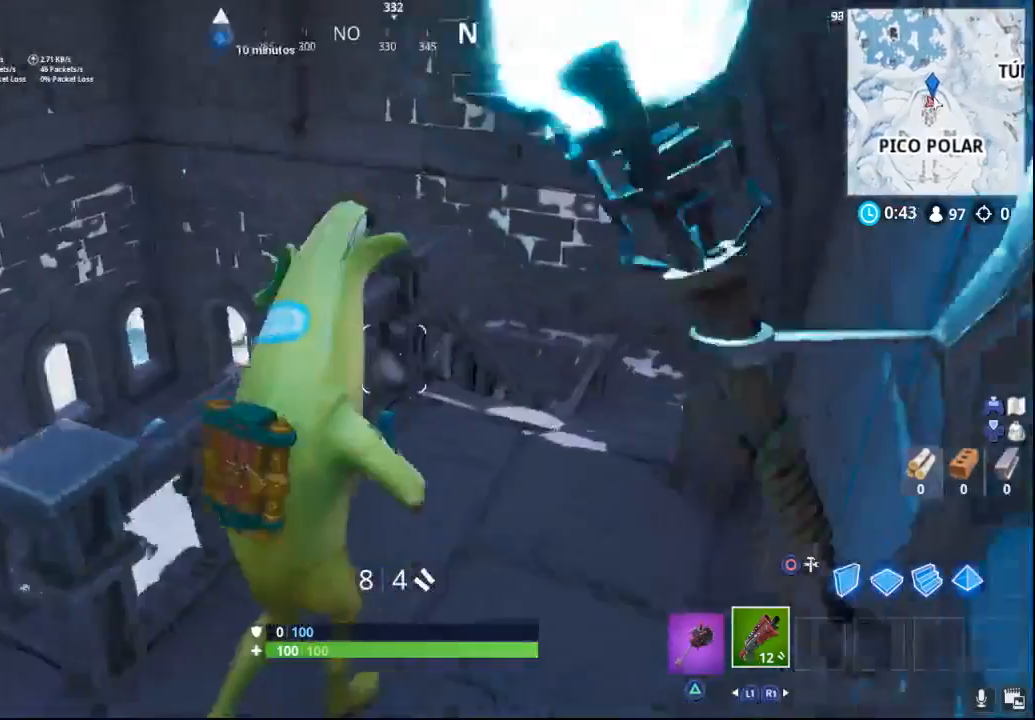
{"buttons": [], "left_stick": "up-right", "right_stick": "down", "events": [[217, "right_stick", "down"]]}
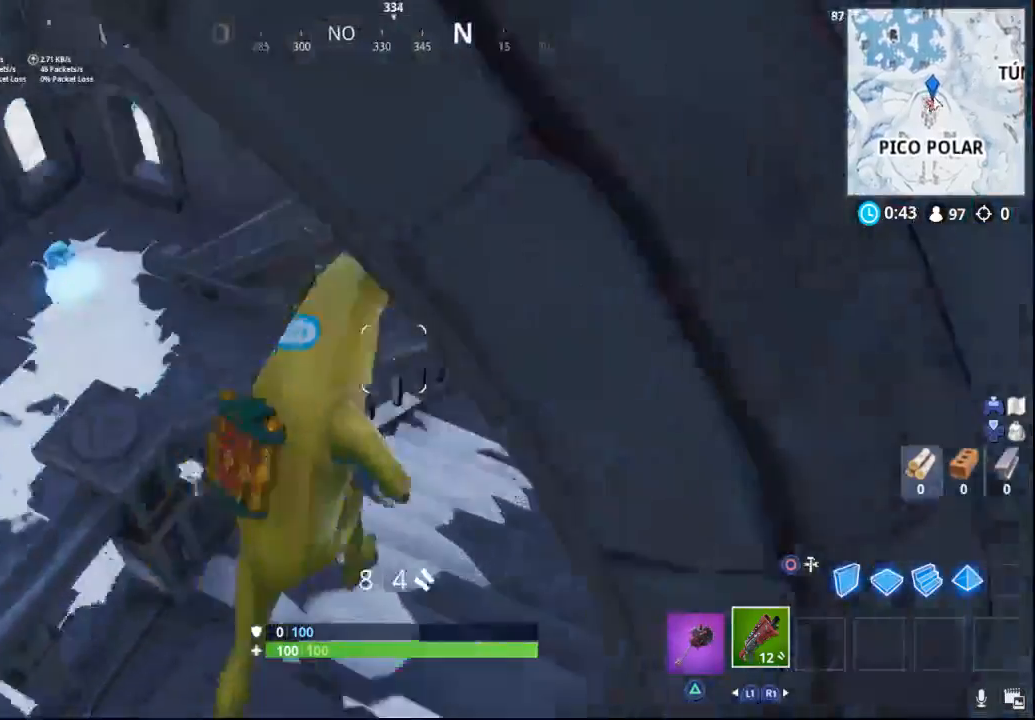
{"buttons": [], "left_stick": "up", "right_stick": "center", "events": [[67, "right_stick", "center"], [333, "CROSS", "down"], [400, "CROSS", "up"], [400, "left_stick", "up"]]}
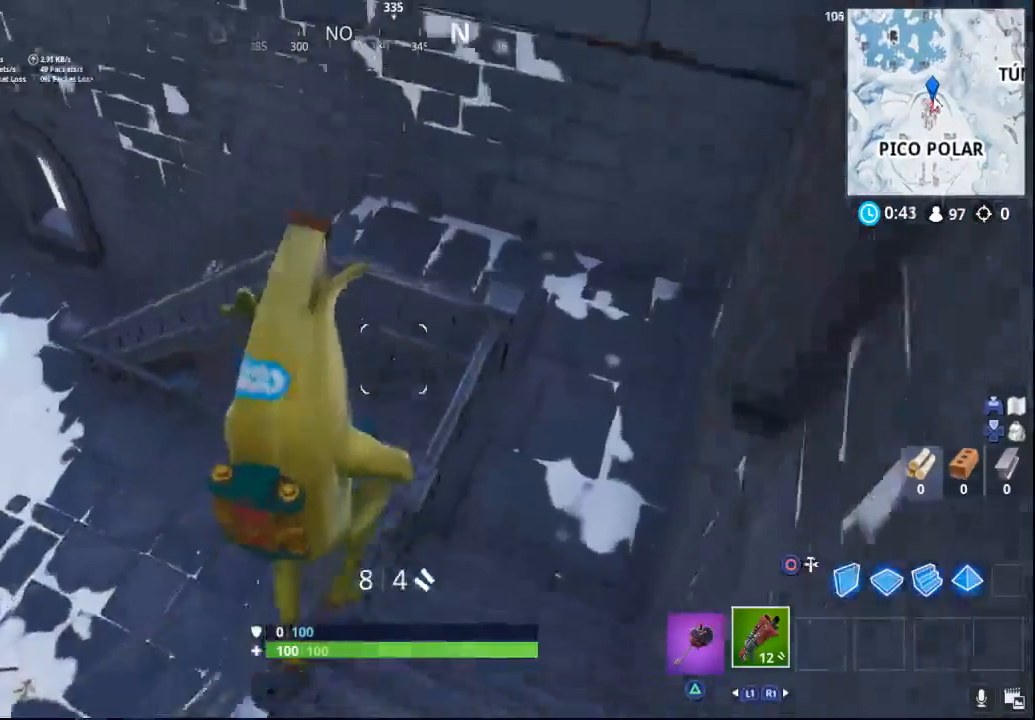
{"buttons": [], "left_stick": "up-left", "right_stick": "left", "events": [[167, "right_stick", "left"], [250, "left_stick", "up-left"]]}
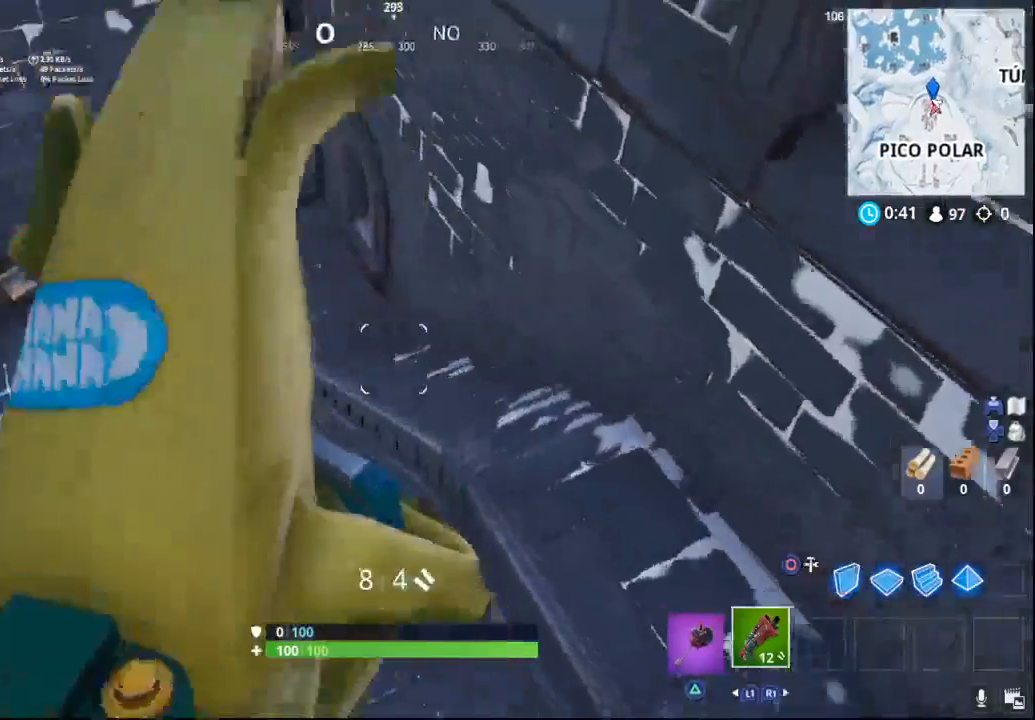
{"buttons": [], "left_stick": "up-left", "right_stick": "up-left", "events": [[150, "right_stick", "up-left"]]}
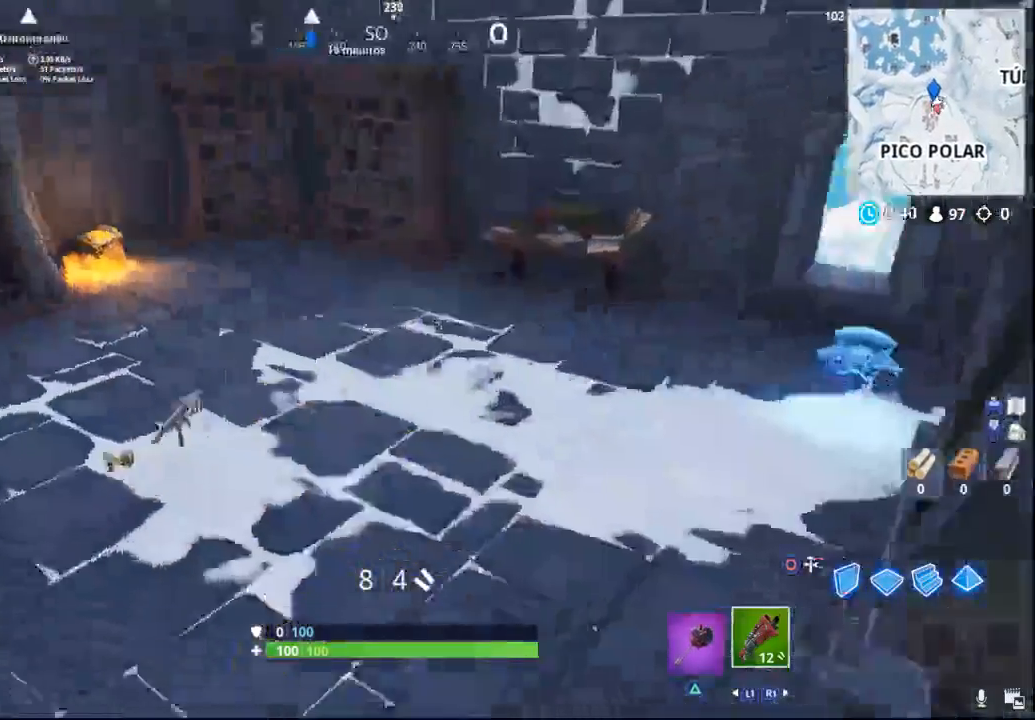
{"buttons": [], "left_stick": "up-left", "right_stick": "center", "events": [[233, "right_stick", "center"]]}
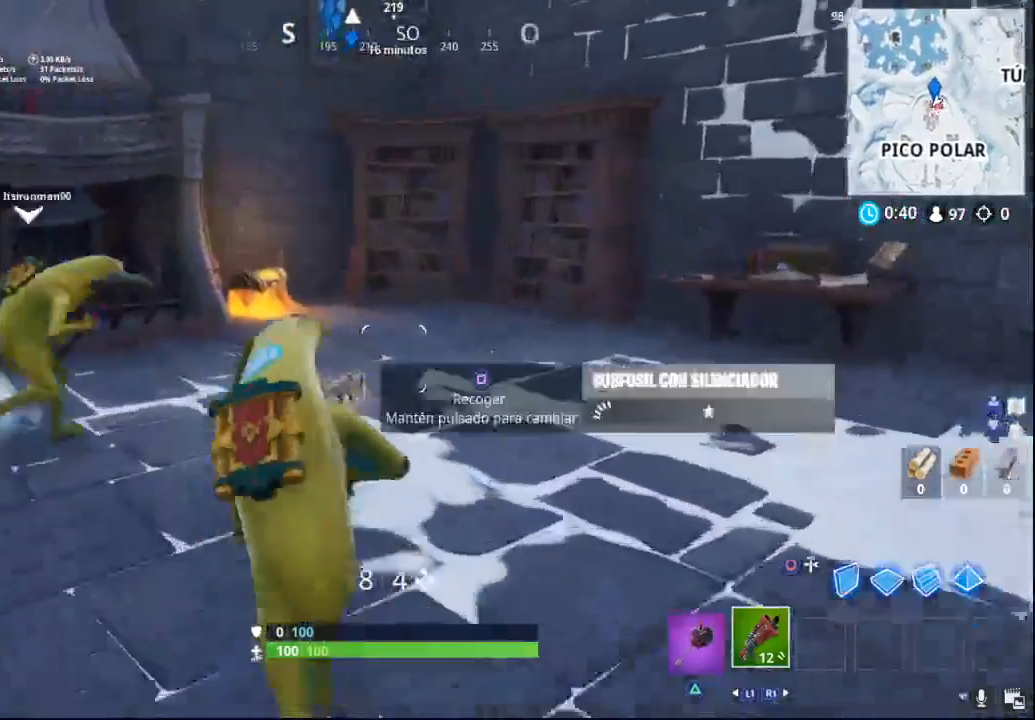
{"buttons": [], "left_stick": "up", "right_stick": "center", "events": [[167, "left_stick", "up"]]}
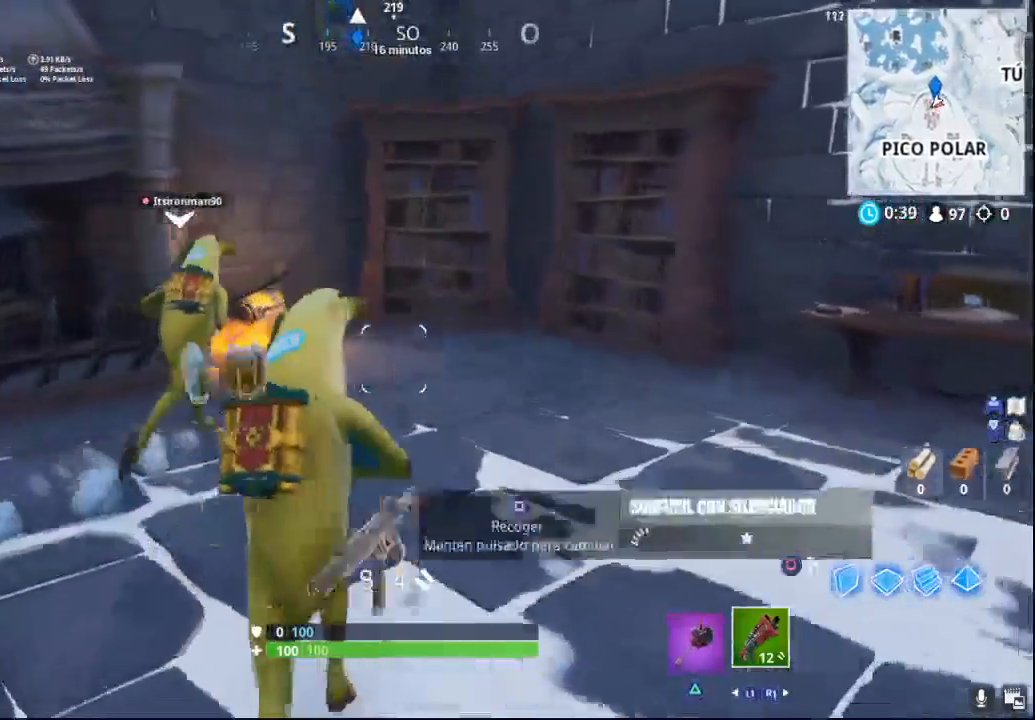
{"buttons": [], "left_stick": "up-right", "right_stick": "center", "events": [[50, "right_stick", "left"], [333, "right_stick", "center"], [450, "left_stick", "up-right"]]}
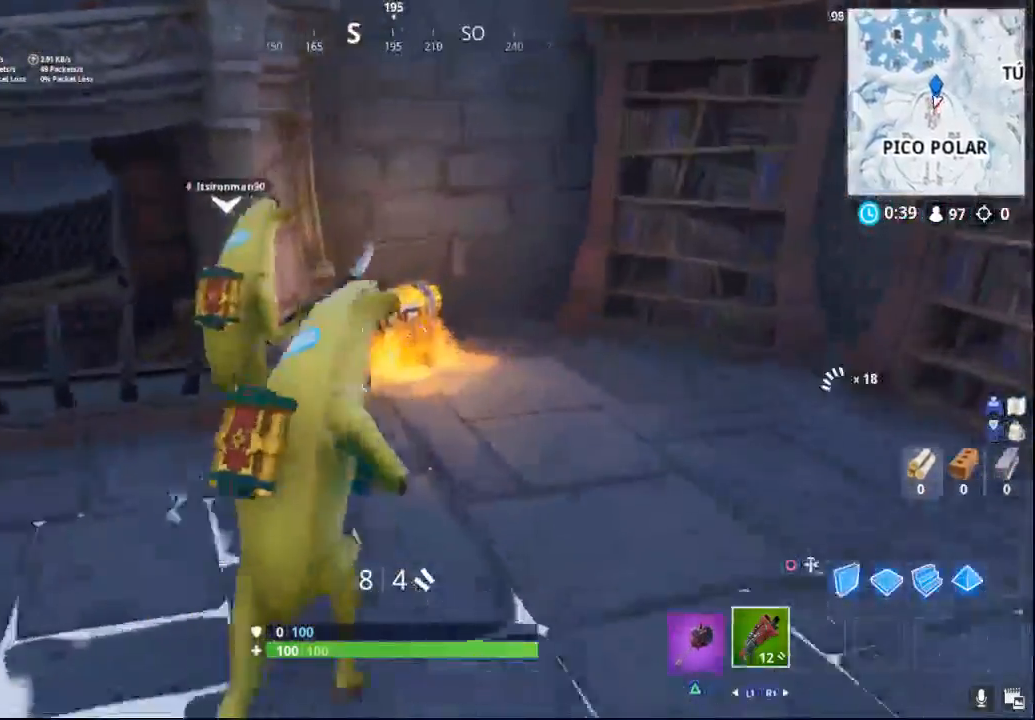
{"buttons": [], "left_stick": "down-right", "right_stick": "left", "events": [[267, "left_stick", "right"], [400, "left_stick", "down-right"], [467, "right_stick", "left"]]}
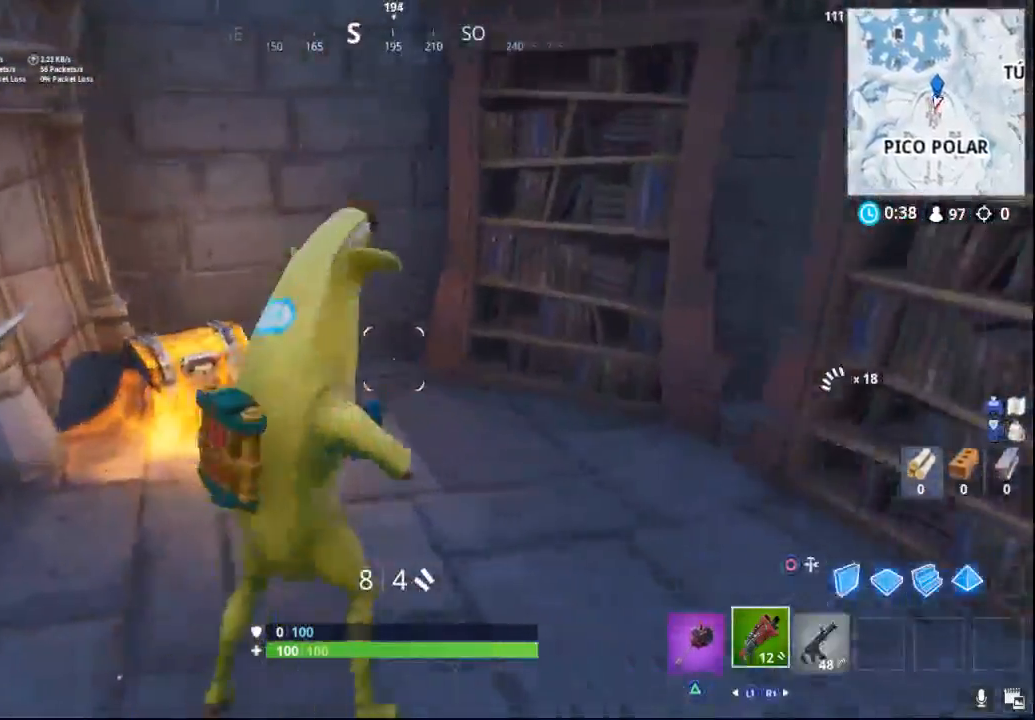
{"buttons": [], "left_stick": "left", "right_stick": "center", "events": [[100, "left_stick", "down"], [200, "left_stick", "down-left"], [400, "left_stick", "left"], [417, "right_stick", "center"]]}
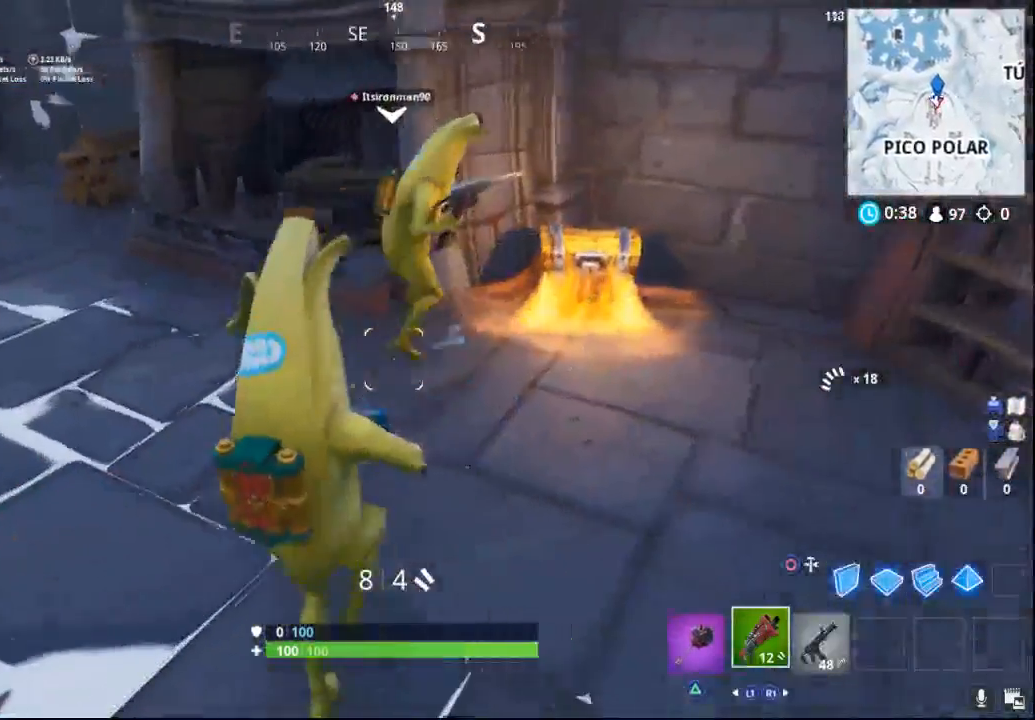
{"buttons": [], "left_stick": "up-left", "right_stick": "left", "events": [[383, "right_stick", "left"], [467, "left_stick", "up-left"]]}
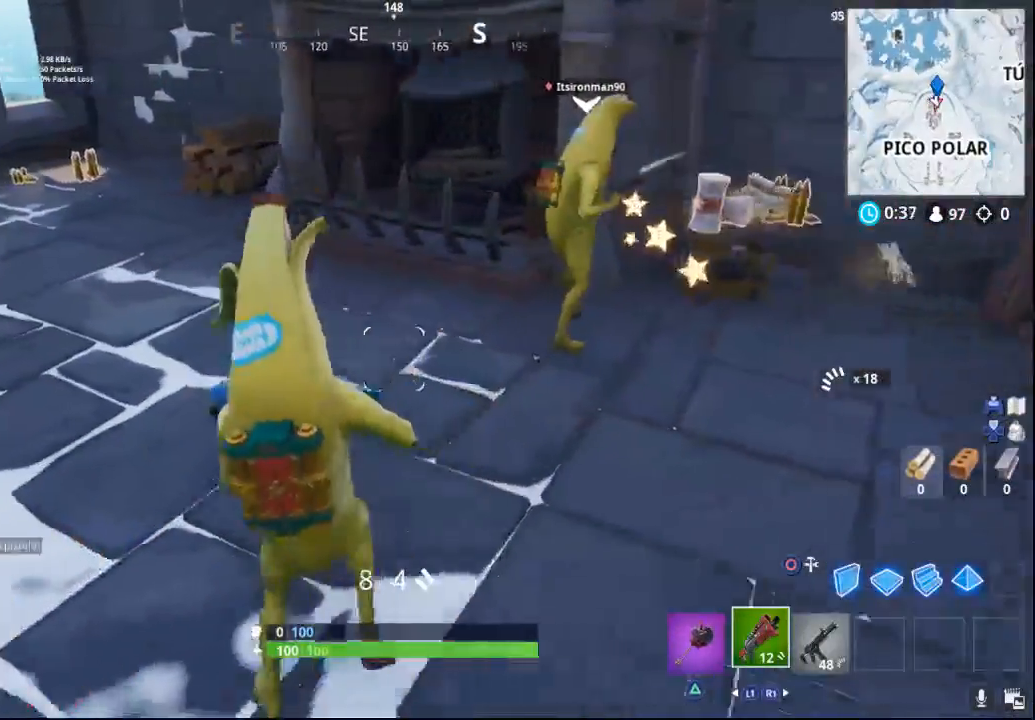
{"buttons": [], "left_stick": "up-left", "right_stick": "center", "events": [[133, "right_stick", "center"]]}
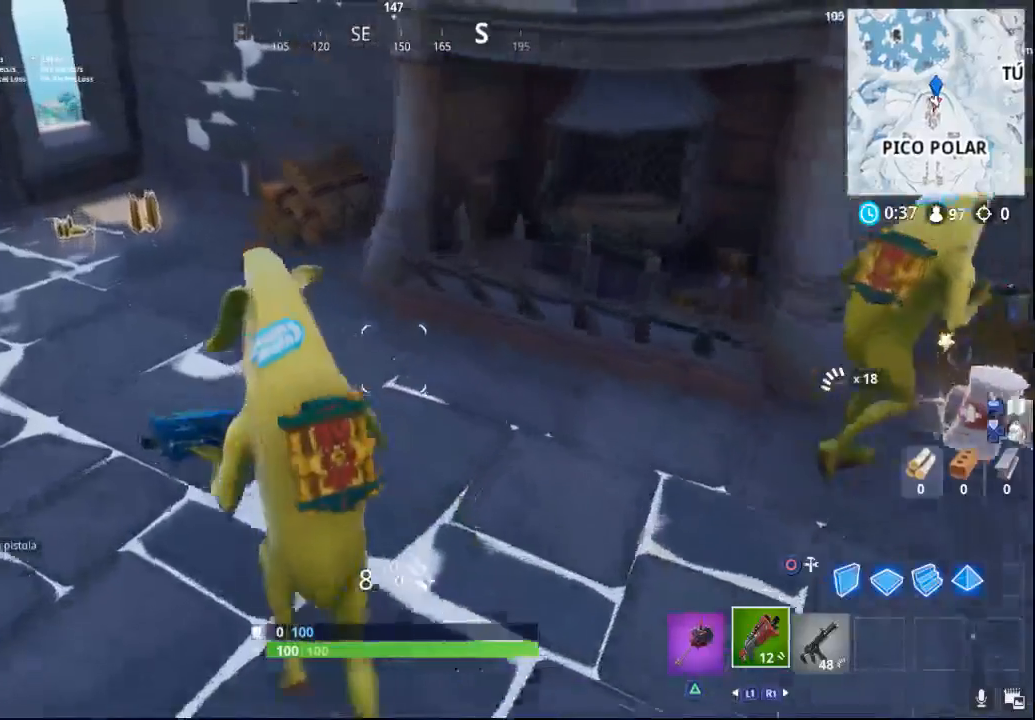
{"buttons": [], "left_stick": "up-left", "right_stick": "center", "events": []}
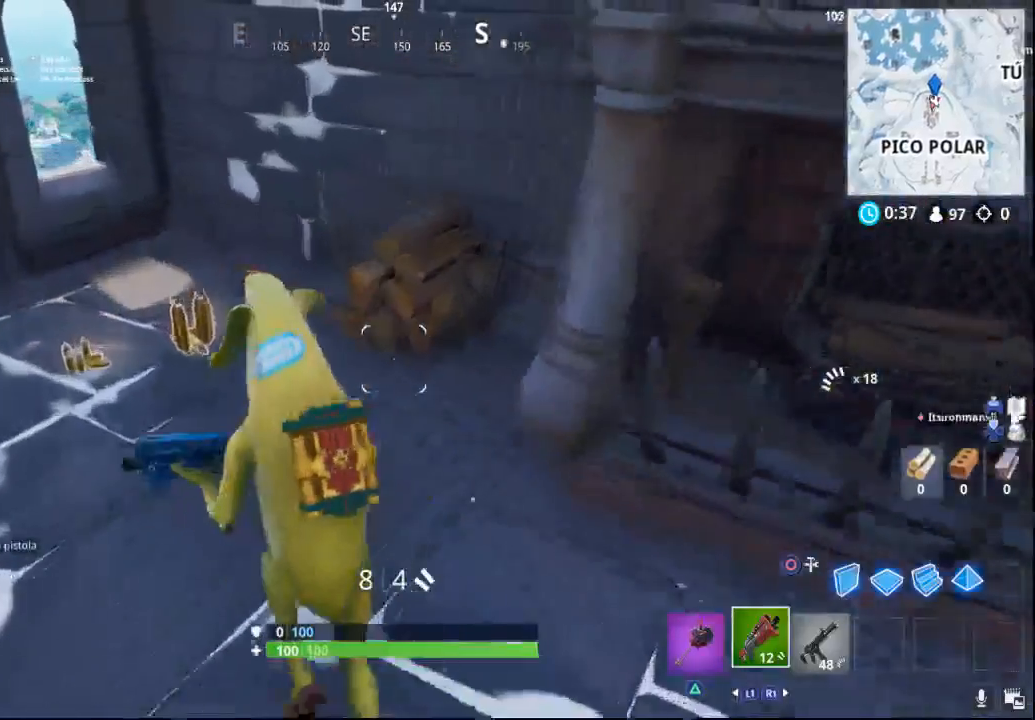
{"buttons": [], "left_stick": "up-left", "right_stick": "left", "events": [[150, "right_stick", "left"]]}
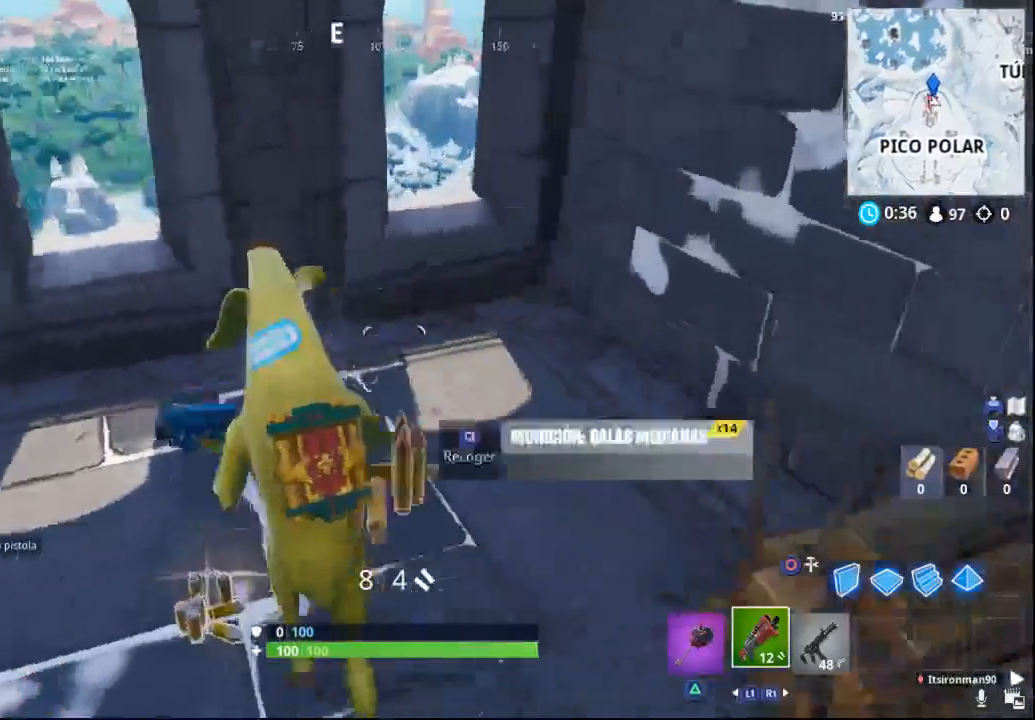
{"buttons": [], "left_stick": "up-left", "right_stick": "left", "events": []}
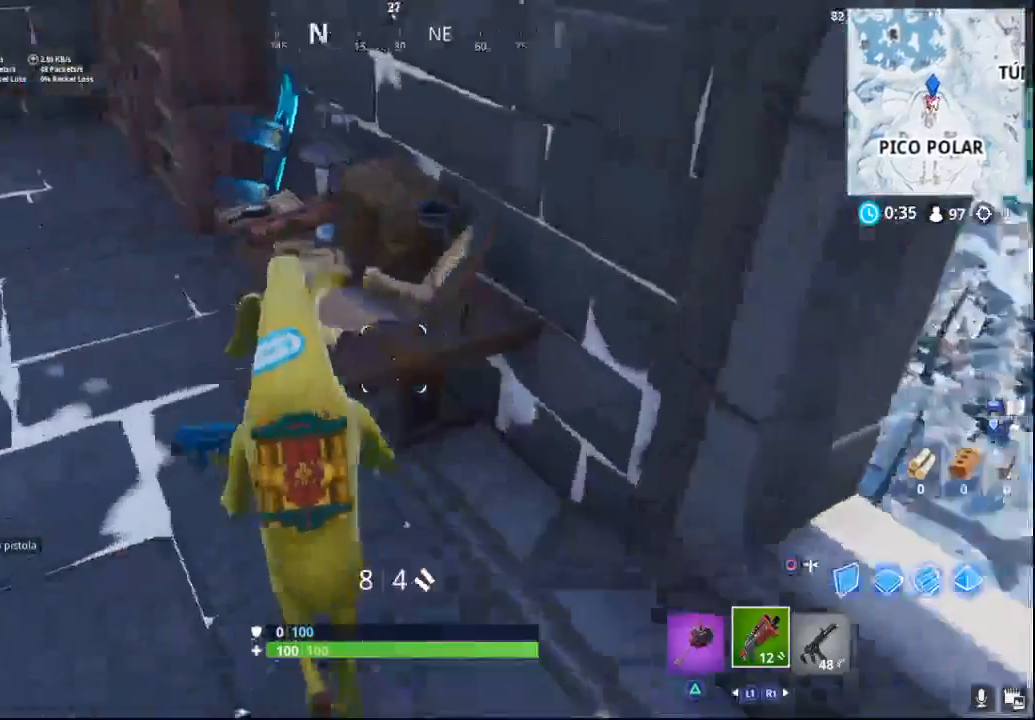
{"buttons": [], "left_stick": "up-left", "right_stick": "left", "events": [[250, "right_stick", "center"], [483, "right_stick", "left"]]}
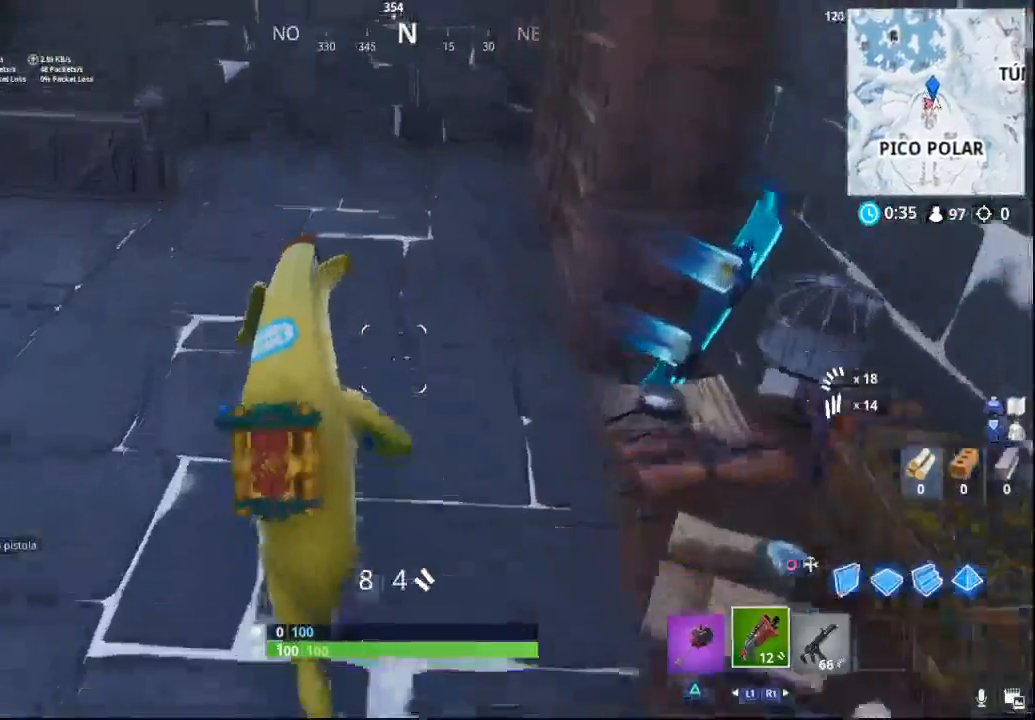
{"buttons": [], "left_stick": "up", "right_stick": "center", "events": [[100, "left_stick", "up"], [217, "right_stick", "center"]]}
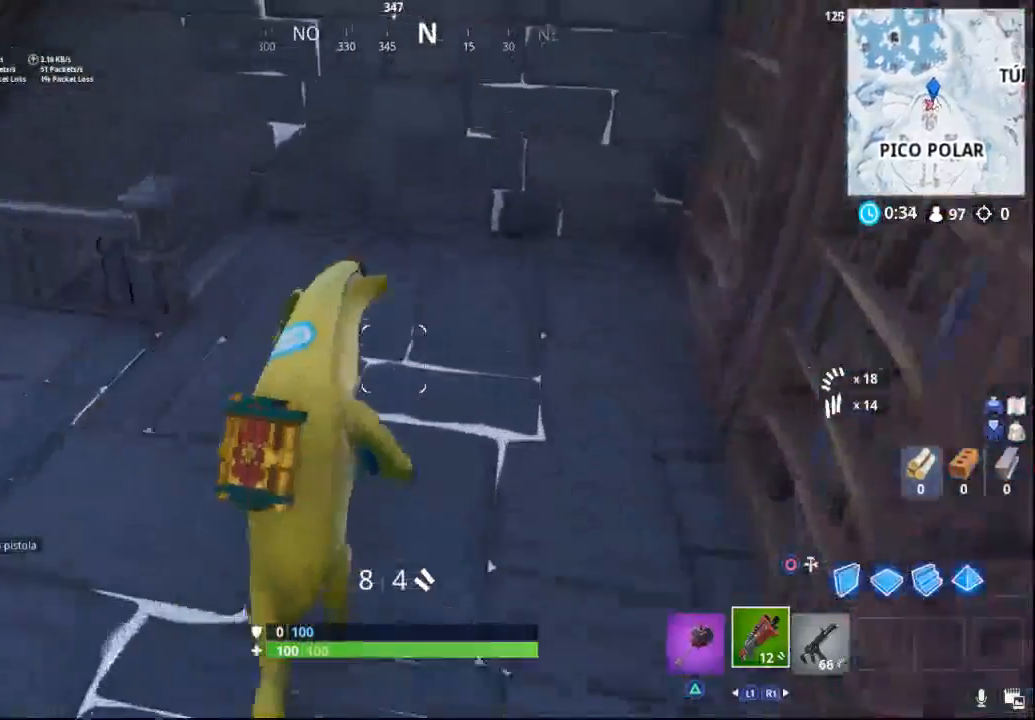
{"buttons": [], "left_stick": "up", "right_stick": "left", "events": [[200, "right_stick", "left"]]}
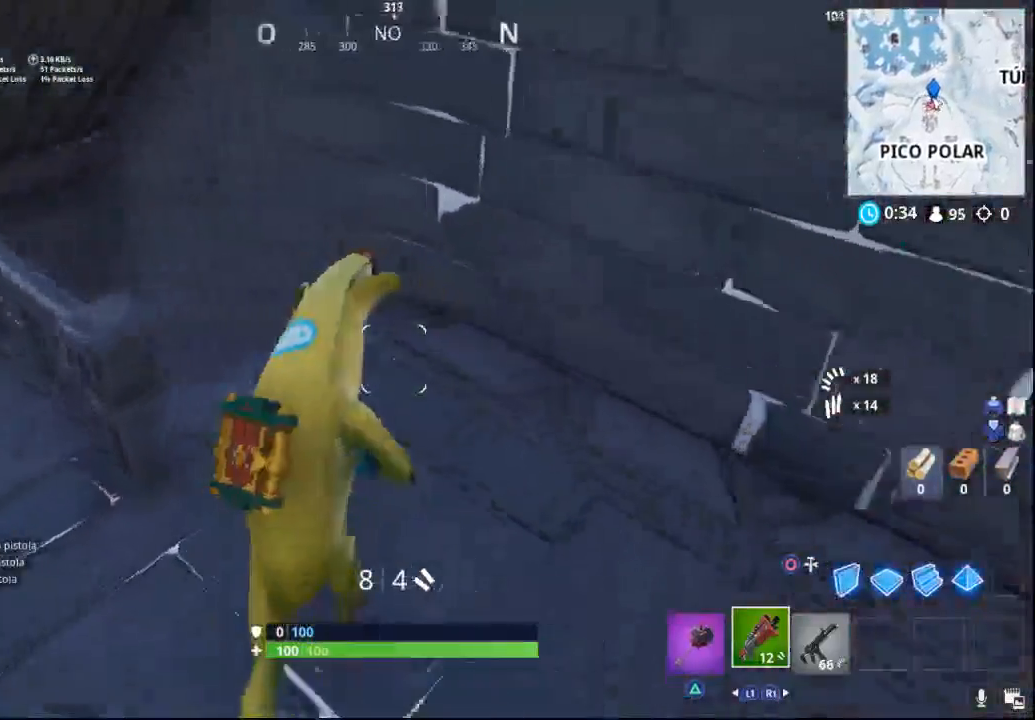
{"buttons": [], "left_stick": "up", "right_stick": "center", "events": [[433, "right_stick", "center"]]}